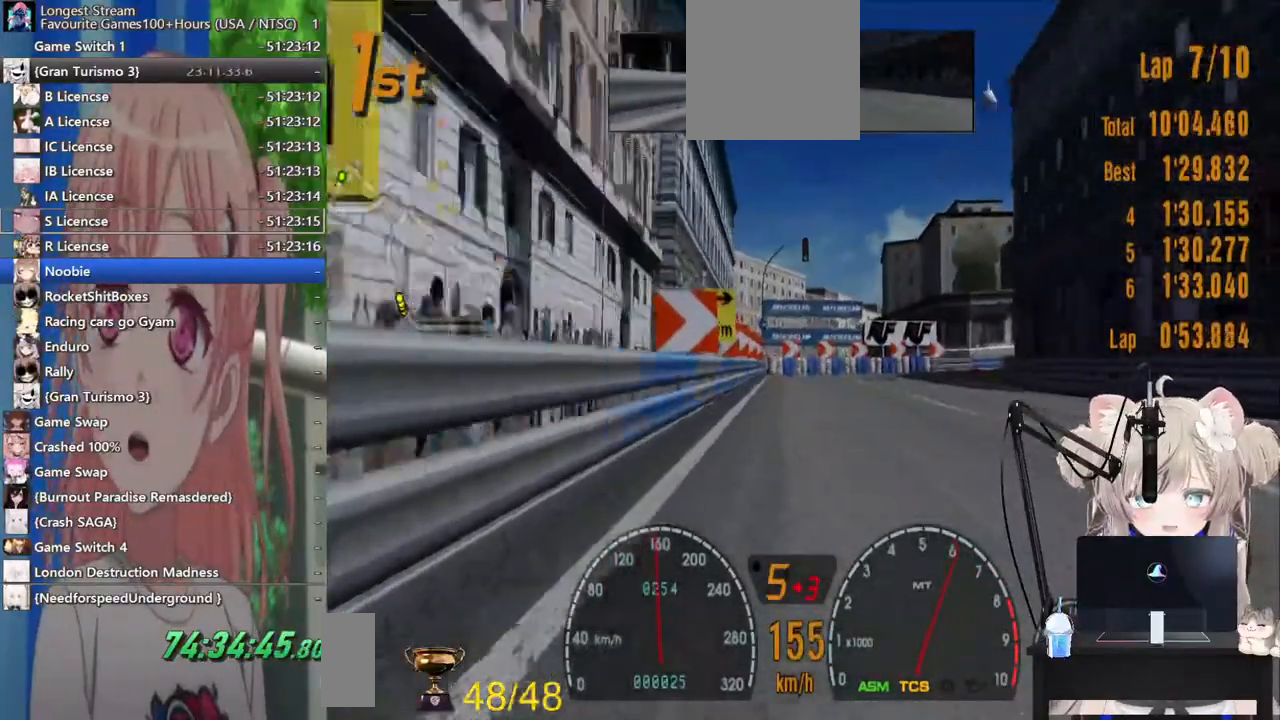
Gameplay with a controller (PlayStation layout); each line is a JSON object with the inputs held at the frame after it. "events" lists button and stick changes between this image and that frame as [ms after this image, input, new state], when the widget could be followed in between. Not read: L1 R1.
{"buttons": ["SQUARE", "L2"], "left_stick": "up-right", "right_stick": "center", "events": [[33, "L2", "down"], [67, "R2", "up"], [117, "SQUARE", "down"], [283, "SQUARE", "up"], [467, "left_stick", "up-right"], [483, "SQUARE", "down"]]}
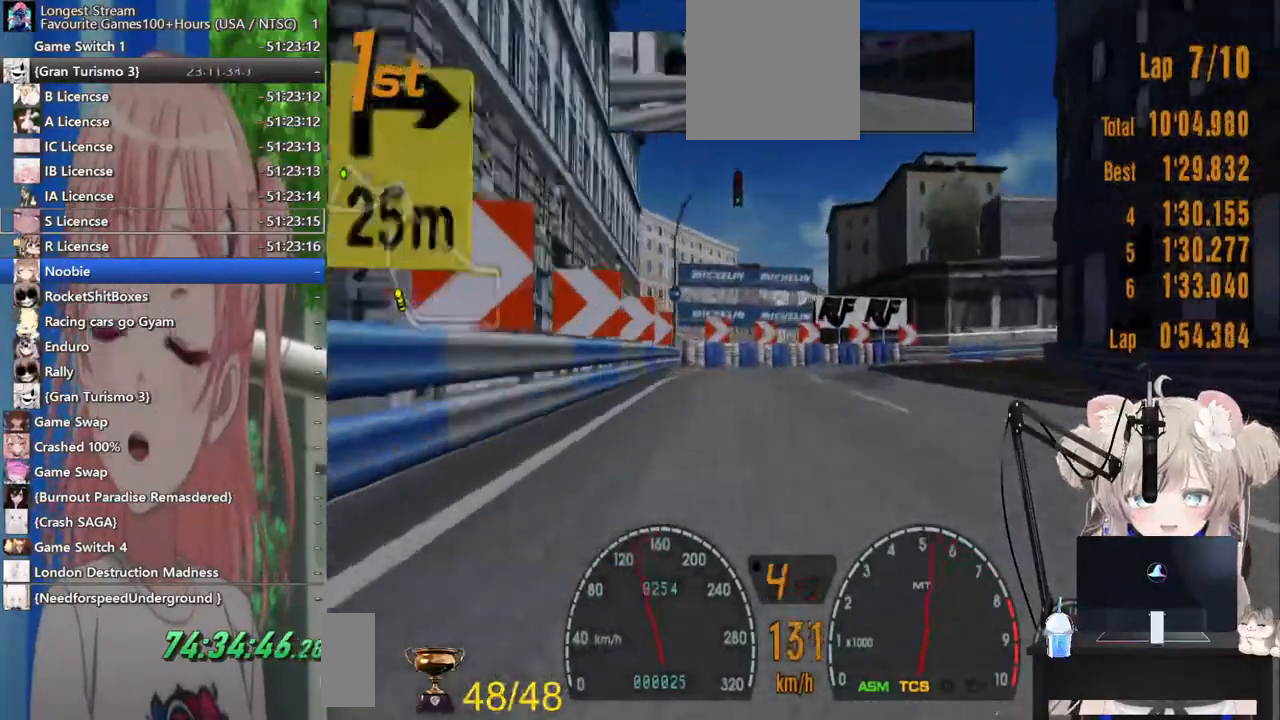
{"buttons": [], "left_stick": "up-right", "right_stick": "center", "events": [[100, "SQUARE", "up"], [133, "L2", "up"], [217, "R2", "down"], [467, "R2", "up"]]}
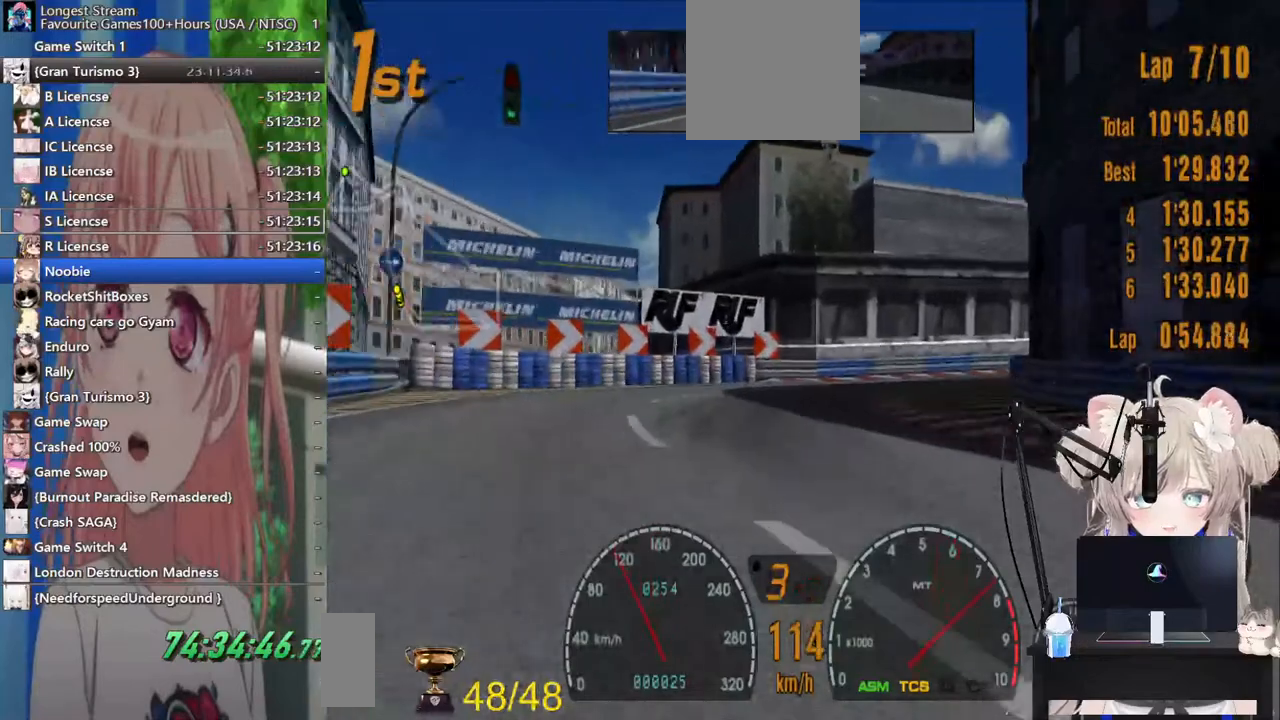
{"buttons": [], "left_stick": "up-right", "right_stick": "center", "events": []}
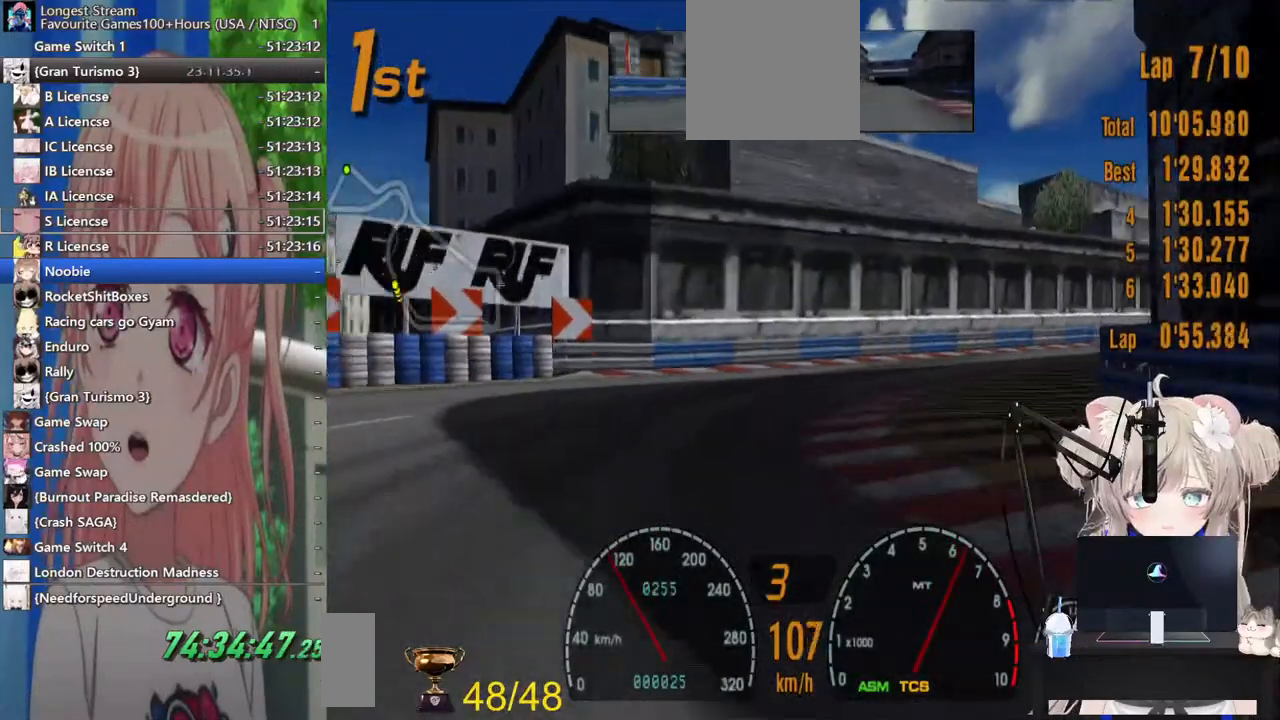
{"buttons": ["R2"], "left_stick": "up-right", "right_stick": "center", "events": [[200, "R2", "down"]]}